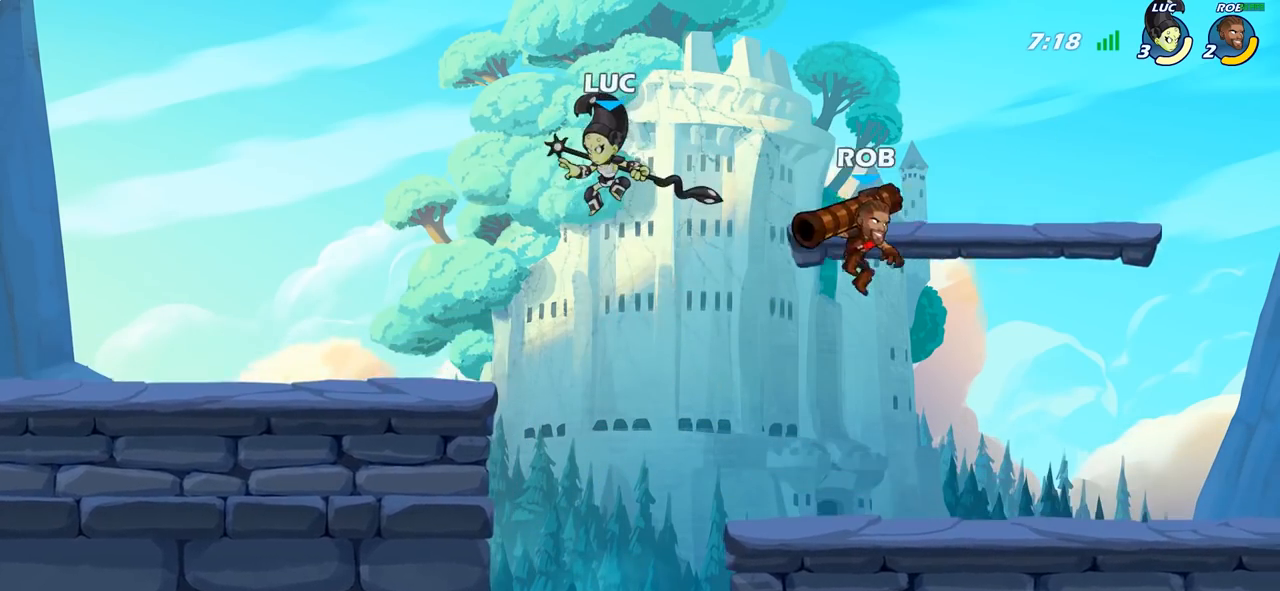
Gameplay with a controller (PlayStation layout); each line is a JSON object with the inputs held at the frame after it. "events" lists button and stick changes between this image and that frame as [ms after this image, input, new state], when the widget could be followed in between.
{"buttons": [], "left_stick": "down-left", "right_stick": "center", "events": [[283, "left_stick", "down-left"]]}
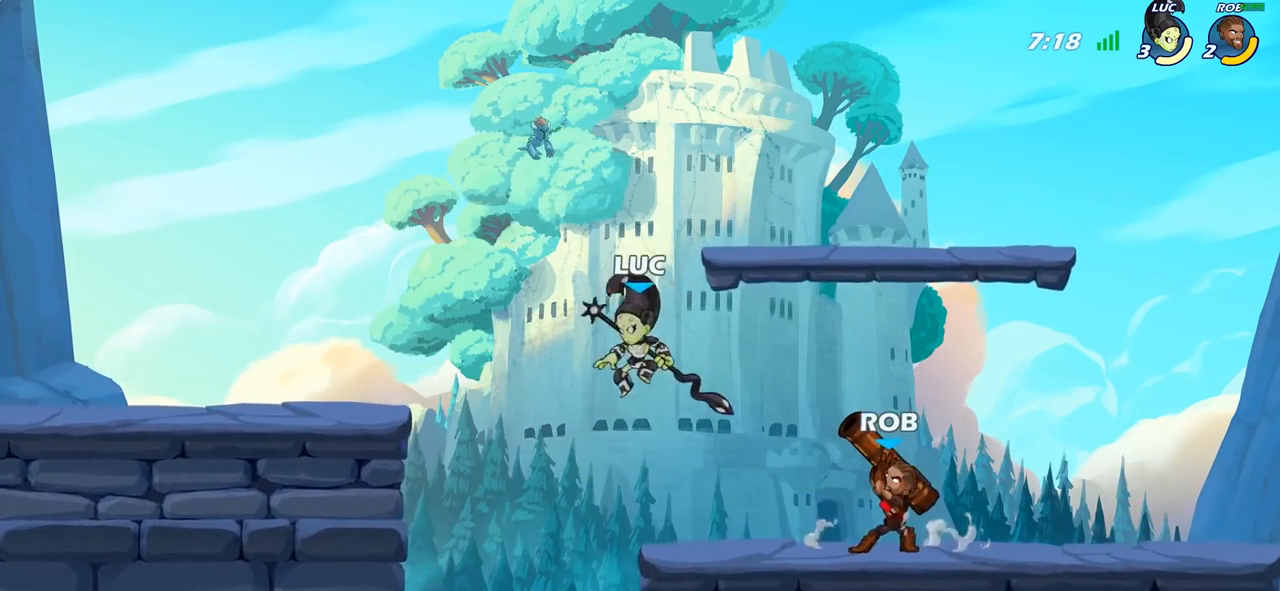
{"buttons": [], "left_stick": "center", "right_stick": "center", "events": [[50, "left_stick", "down-right"], [217, "left_stick", "center"], [267, "SQUARE", "down"], [400, "SQUARE", "up"]]}
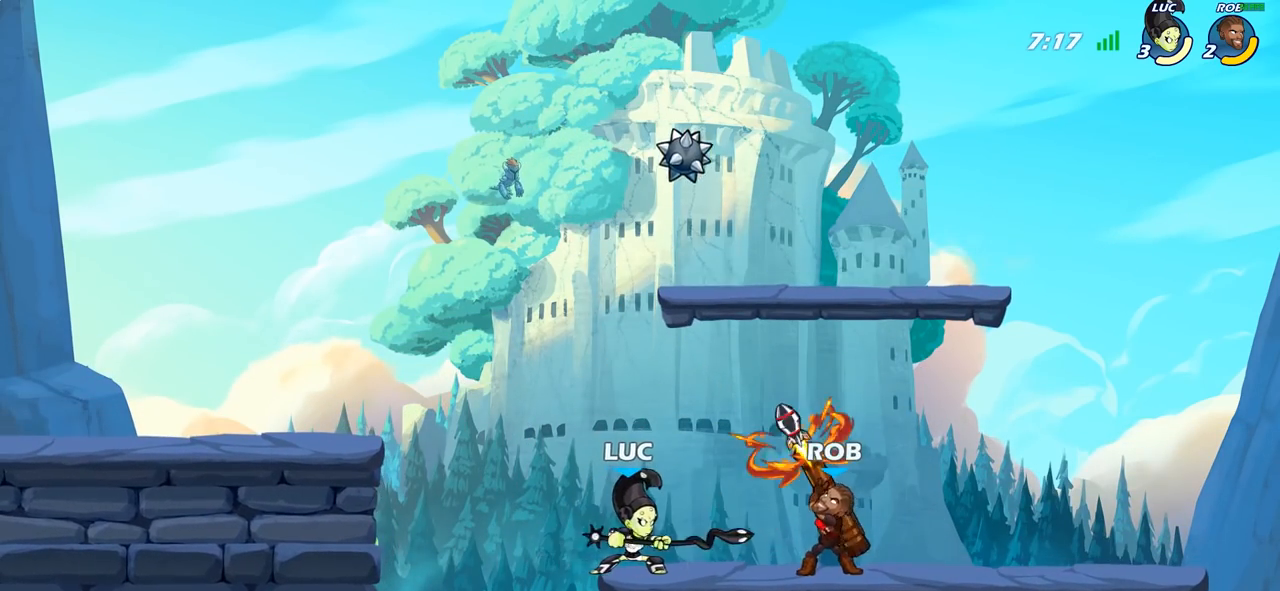
{"buttons": ["R2"], "left_stick": "right", "right_stick": "center", "events": [[67, "SQUARE", "down"], [250, "SQUARE", "up"], [250, "left_stick", "right"], [500, "R2", "down"]]}
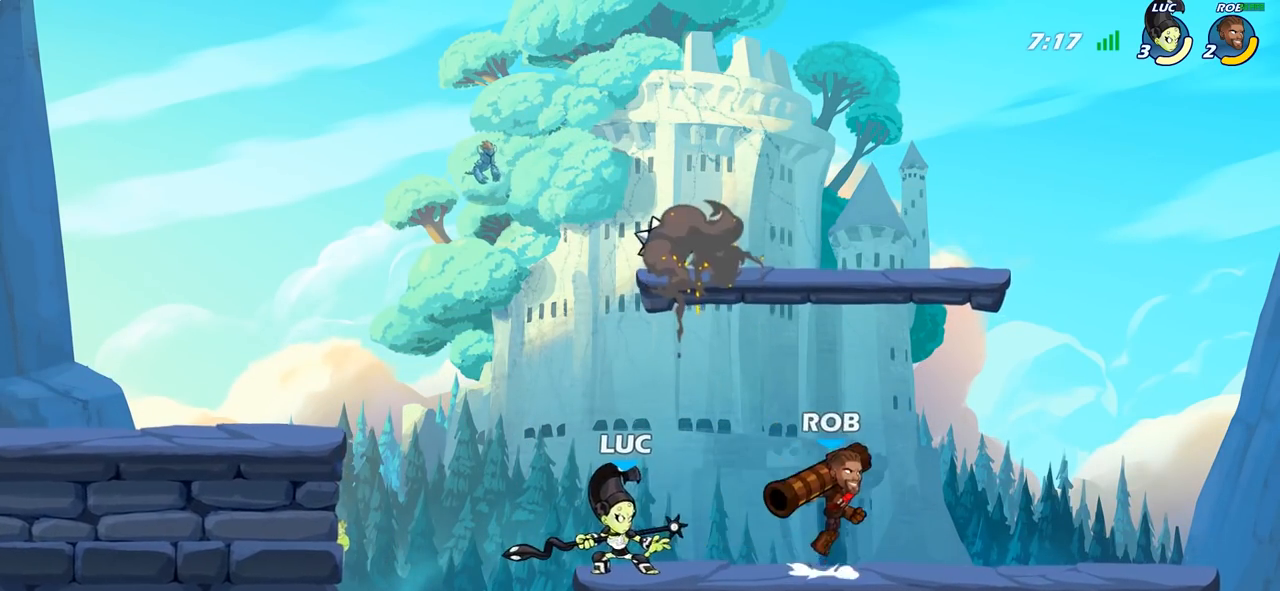
{"buttons": [], "left_stick": "center", "right_stick": "center", "events": [[67, "SQUARE", "down"], [150, "R2", "up"], [183, "SQUARE", "up"], [267, "left_stick", "center"]]}
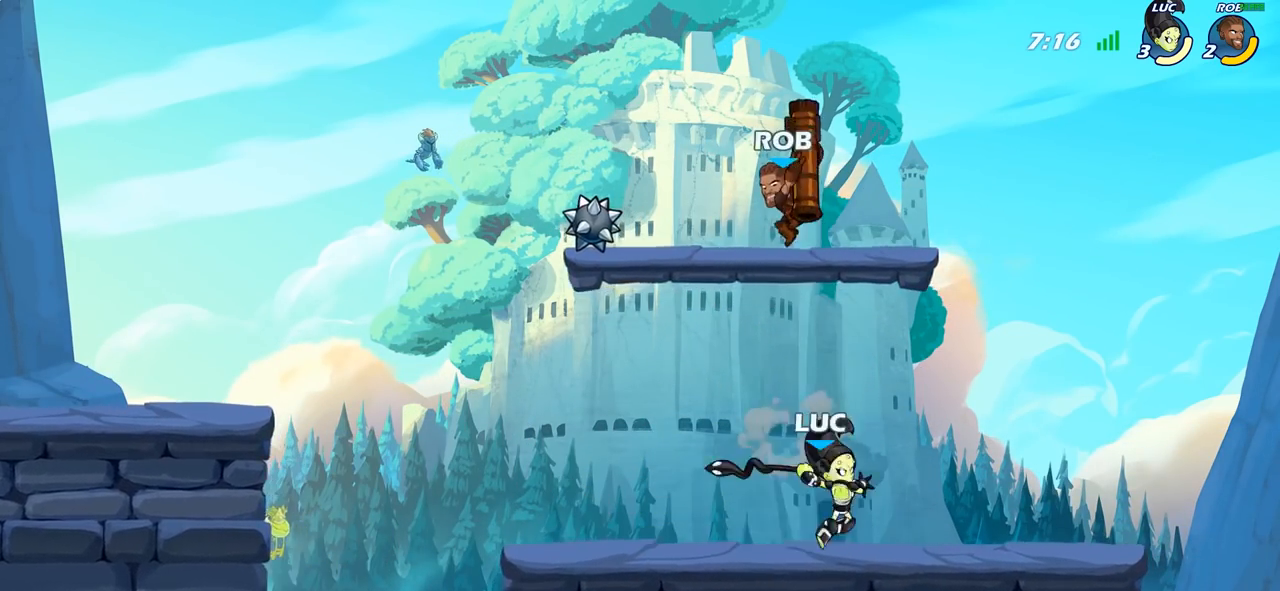
{"buttons": [], "left_stick": "center", "right_stick": "center", "events": [[183, "left_stick", "left"], [367, "left_stick", "center"]]}
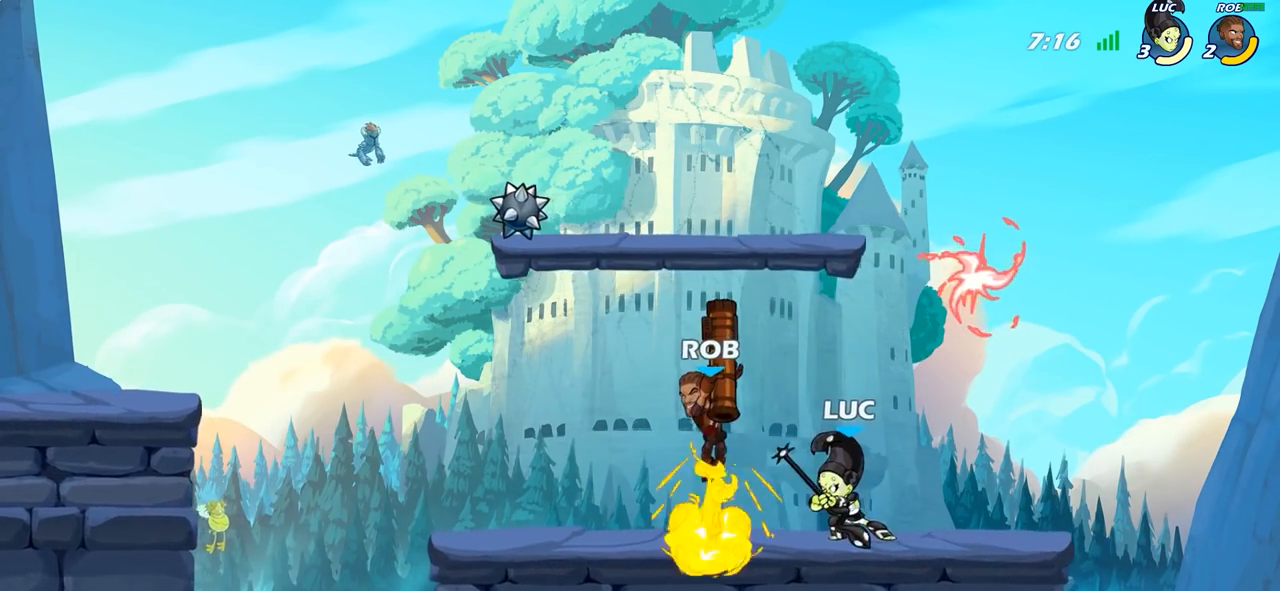
{"buttons": ["SQUARE"], "left_stick": "center", "right_stick": "center", "events": [[83, "left_stick", "left"], [133, "left_stick", "center"], [233, "SQUARE", "down"], [333, "SQUARE", "up"], [400, "SQUARE", "down"]]}
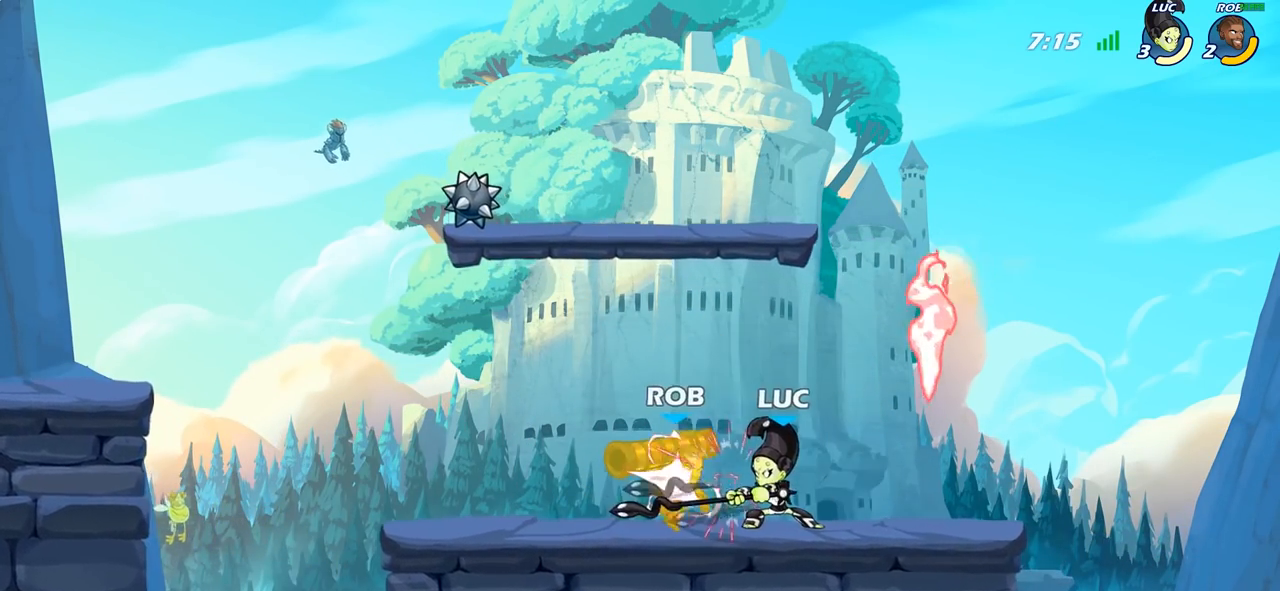
{"buttons": [], "left_stick": "left", "right_stick": "center", "events": [[17, "SQUARE", "up"], [250, "left_stick", "left"], [317, "R2", "down"], [400, "CIRCLE", "down"], [450, "R2", "up"], [483, "CIRCLE", "up"]]}
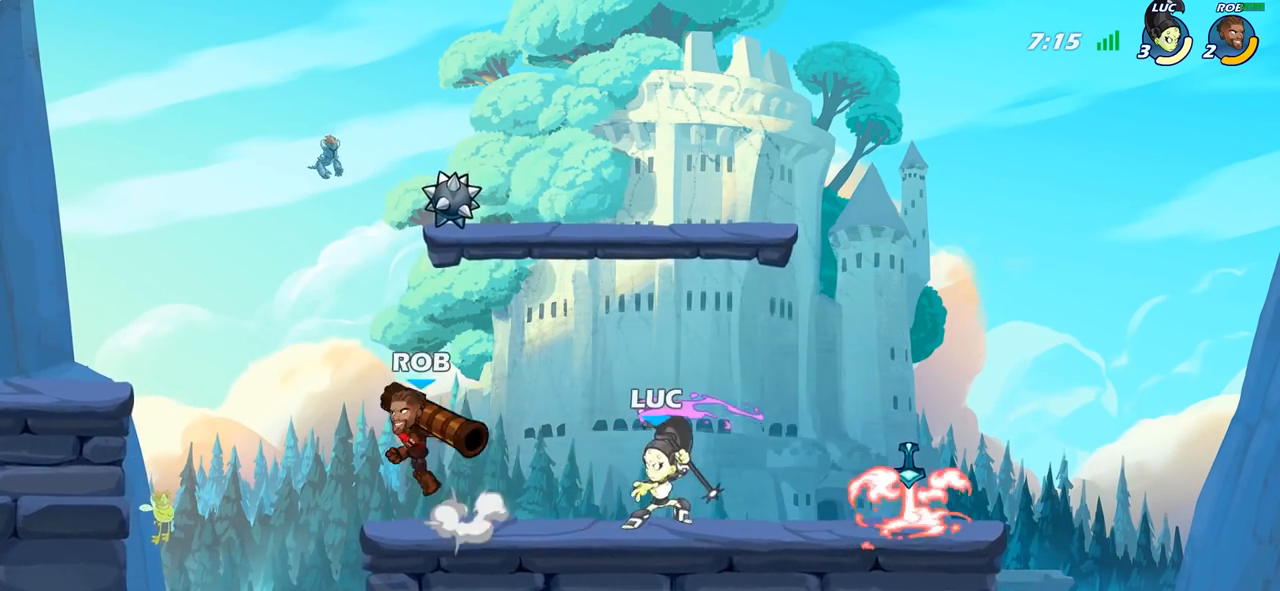
{"buttons": [], "left_stick": "center", "right_stick": "center", "events": [[33, "left_stick", "center"]]}
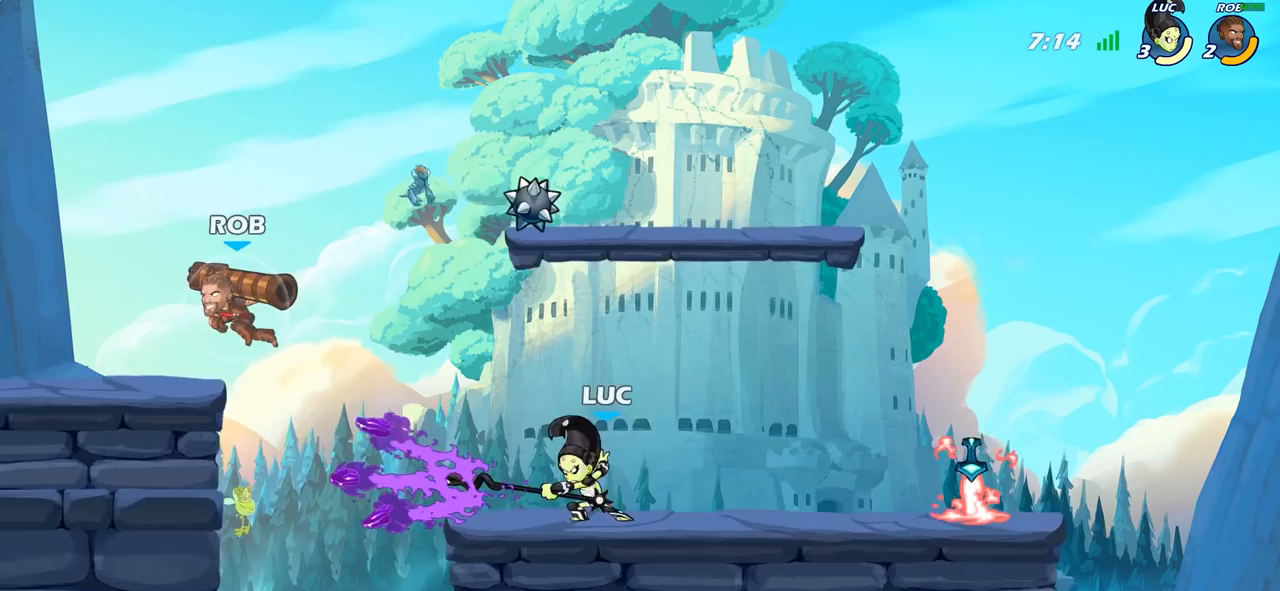
{"buttons": ["R2"], "left_stick": "left", "right_stick": "center", "events": [[417, "left_stick", "left"], [500, "R2", "down"]]}
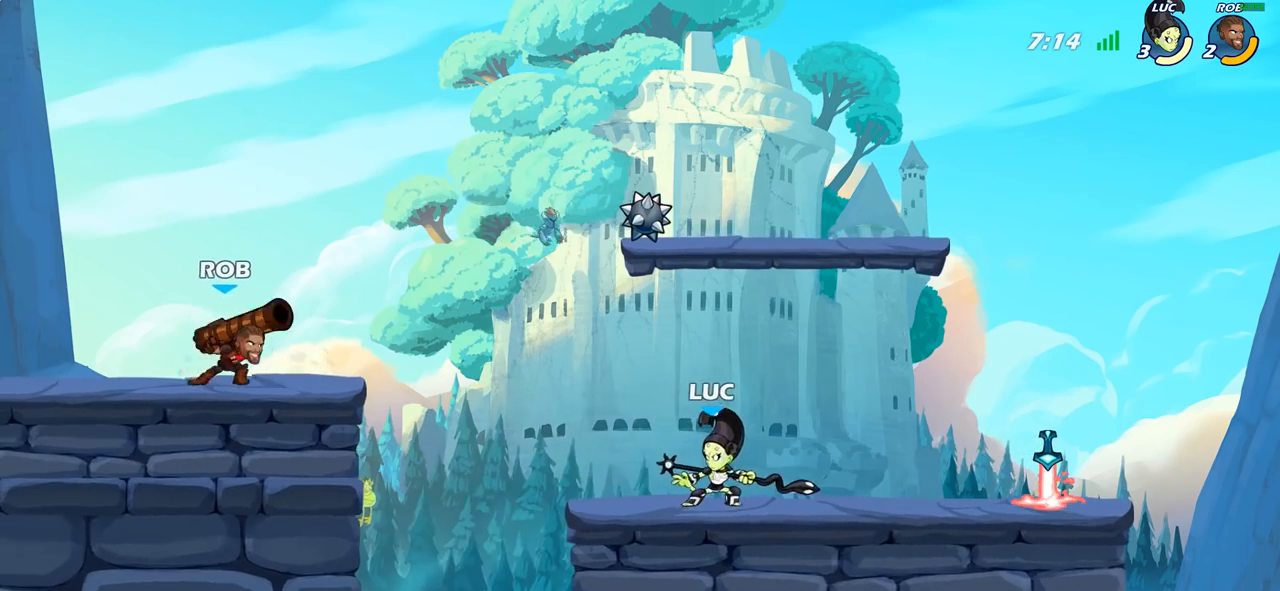
{"buttons": [], "left_stick": "center", "right_stick": "center", "events": [[67, "CIRCLE", "down"], [67, "left_stick", "center"], [100, "R2", "up"], [183, "CIRCLE", "up"]]}
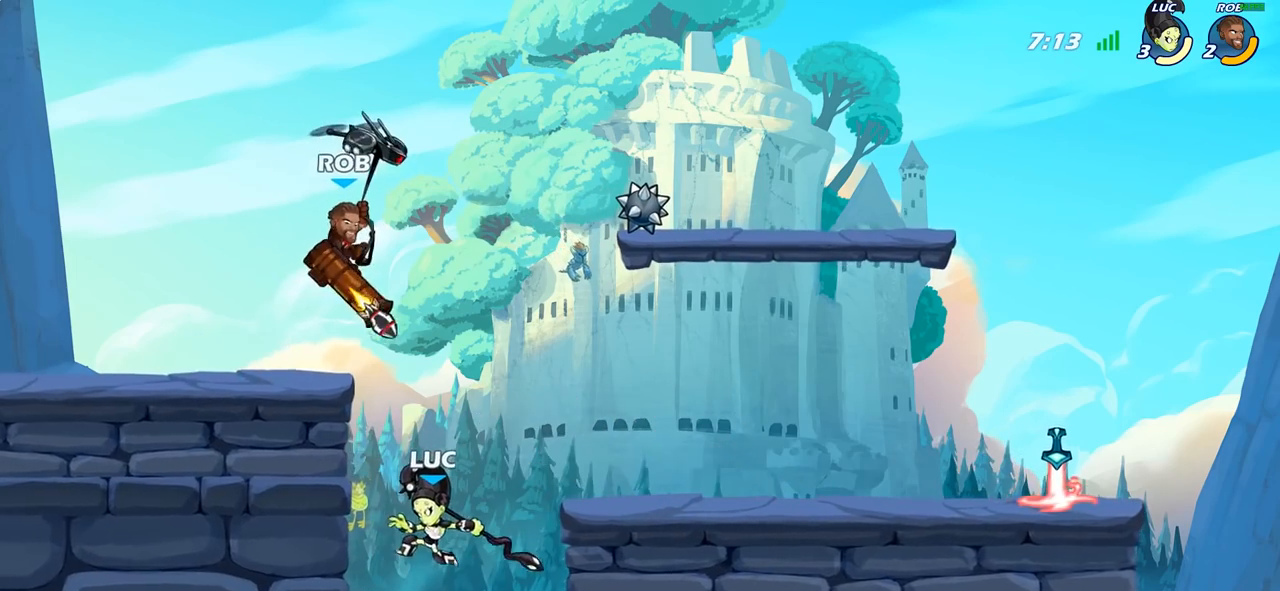
{"buttons": ["CIRCLE"], "left_stick": "center", "right_stick": "center", "events": [[183, "CROSS", "down"], [217, "left_stick", "right"], [283, "left_stick", "up-right"], [300, "CIRCLE", "down"], [300, "CROSS", "up"], [450, "left_stick", "center"]]}
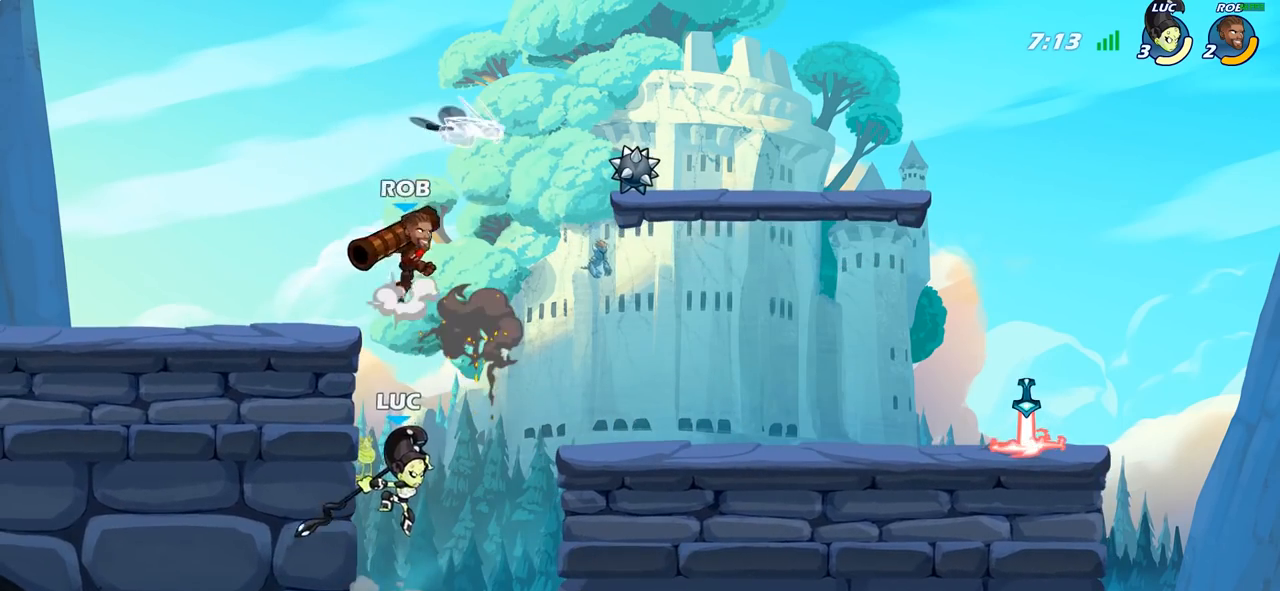
{"buttons": [], "left_stick": "up-left", "right_stick": "center", "events": [[67, "left_stick", "up-left"], [450, "CIRCLE", "up"]]}
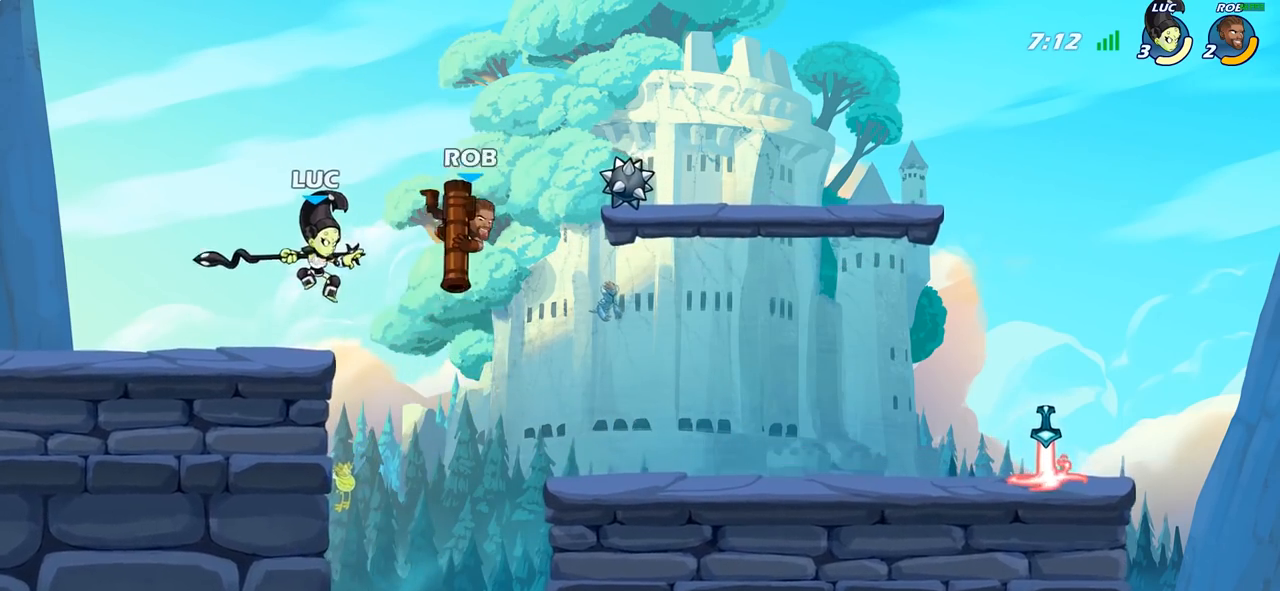
{"buttons": ["R2"], "left_stick": "down-right", "right_stick": "center", "events": [[67, "left_stick", "down-left"], [117, "left_stick", "down-right"], [483, "R2", "down"]]}
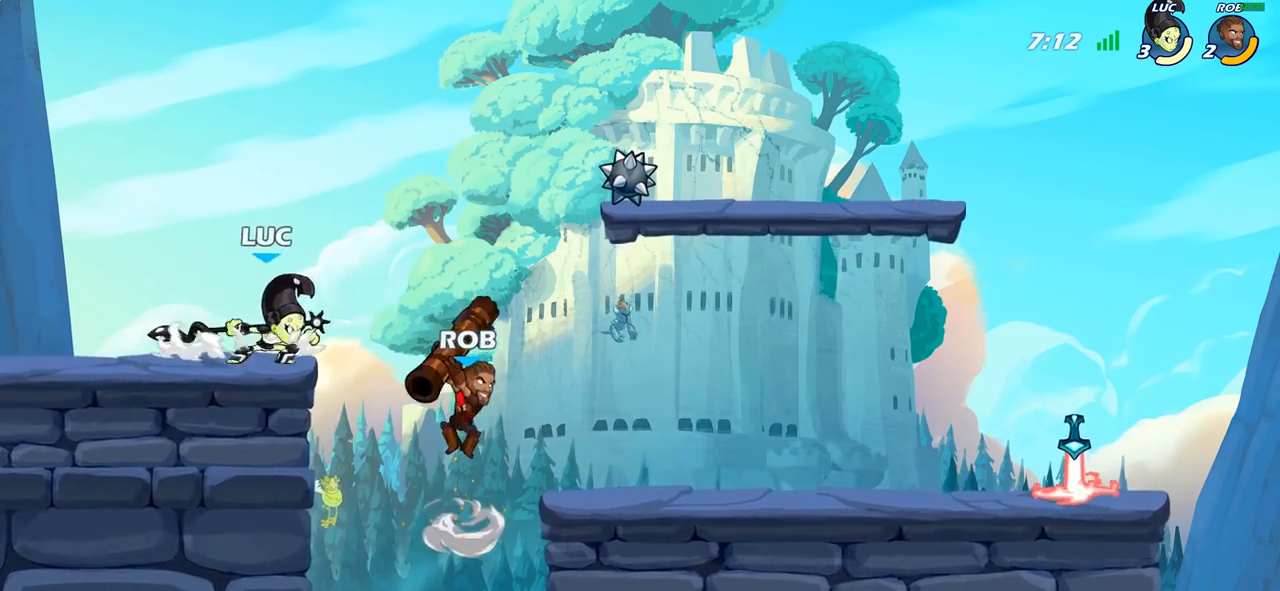
{"buttons": [], "left_stick": "center", "right_stick": "center", "events": [[50, "R2", "up"], [83, "left_stick", "center"], [233, "SQUARE", "down"], [300, "SQUARE", "up"]]}
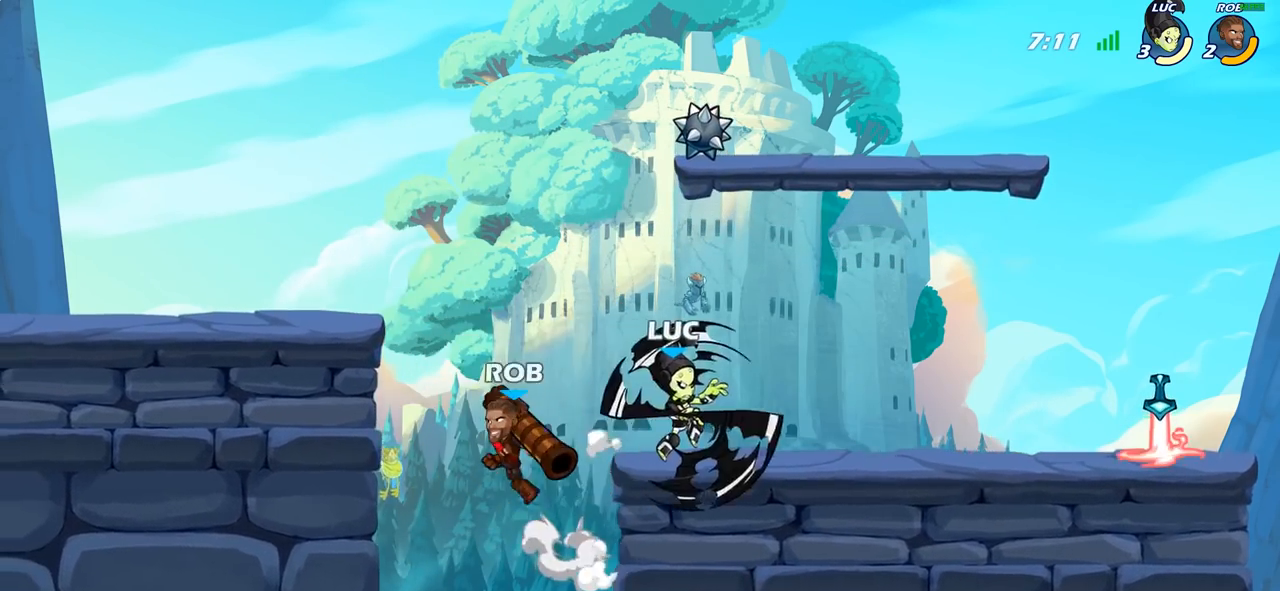
{"buttons": ["R2"], "left_stick": "down-left", "right_stick": "center", "events": [[317, "left_stick", "left"], [500, "R2", "down"], [500, "left_stick", "down-left"]]}
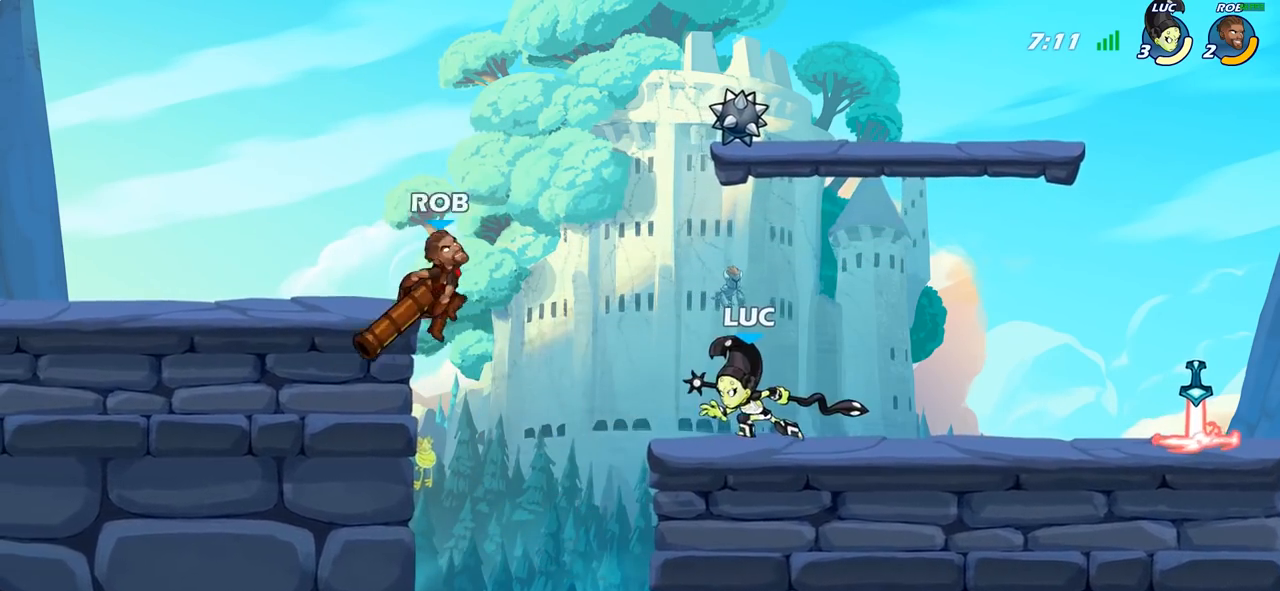
{"buttons": [], "left_stick": "center", "right_stick": "center", "events": [[83, "SQUARE", "down"], [133, "R2", "up"], [183, "SQUARE", "up"], [183, "left_stick", "center"]]}
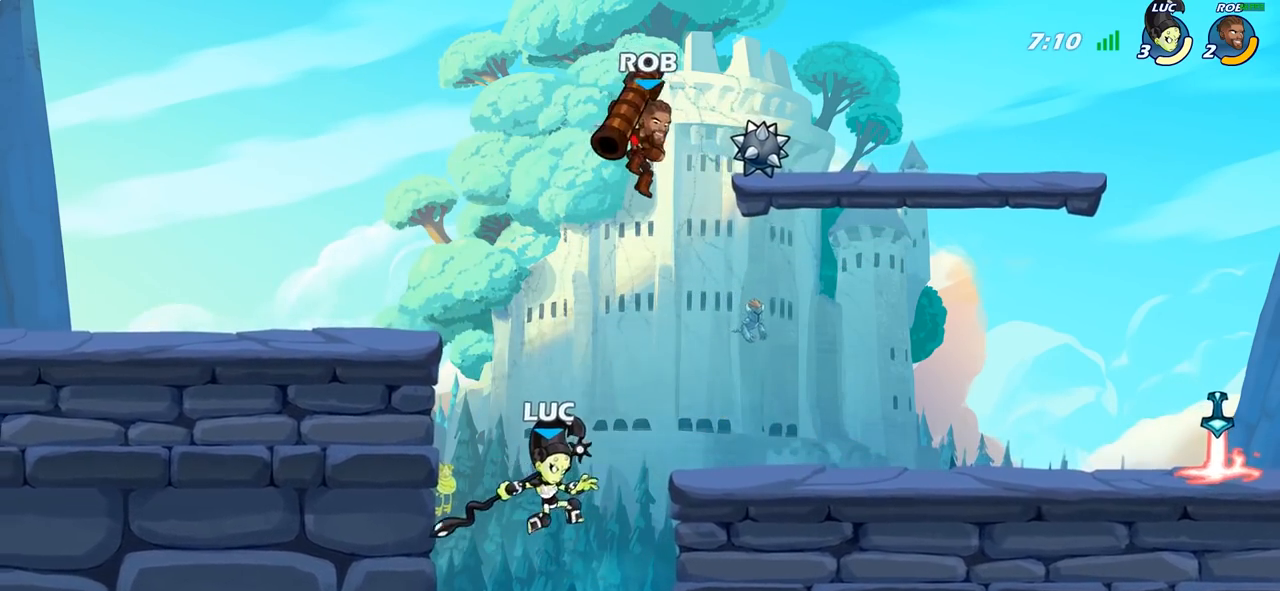
{"buttons": [], "left_stick": "left", "right_stick": "center", "events": [[50, "CROSS", "down"], [67, "left_stick", "right"], [150, "SQUARE", "down"], [167, "CROSS", "up"], [183, "right_stick", "down"], [233, "SQUARE", "up"], [233, "right_stick", "center"], [300, "left_stick", "center"], [433, "left_stick", "left"]]}
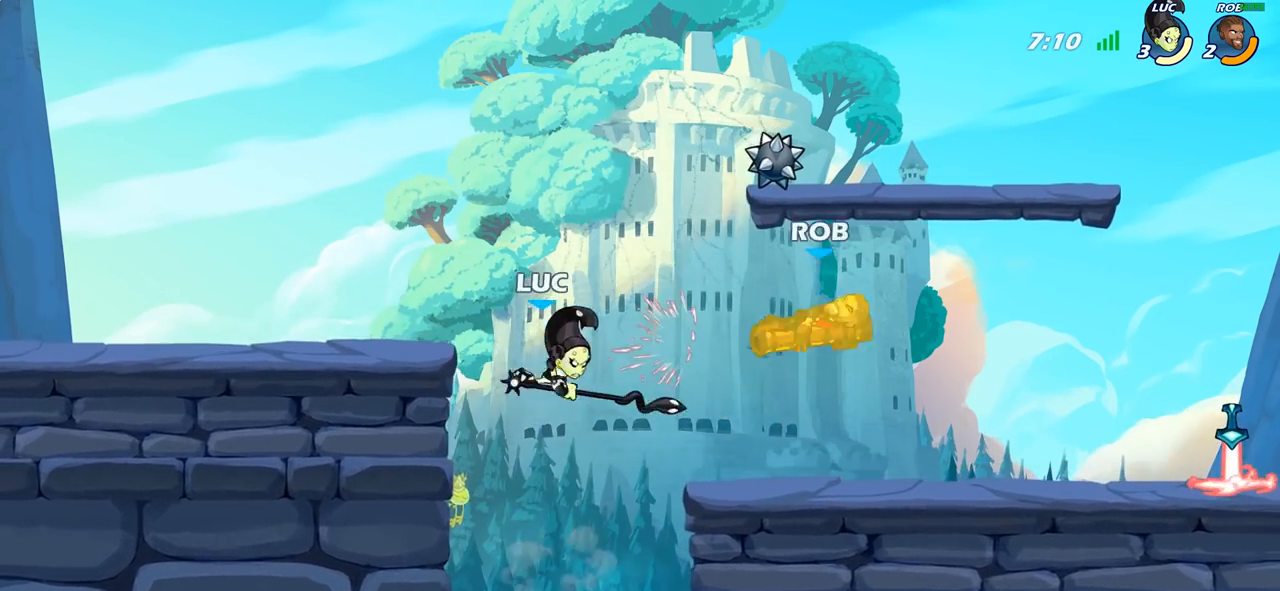
{"buttons": [], "left_stick": "right", "right_stick": "center", "events": [[133, "left_stick", "right"], [367, "CROSS", "down"], [467, "CROSS", "up"]]}
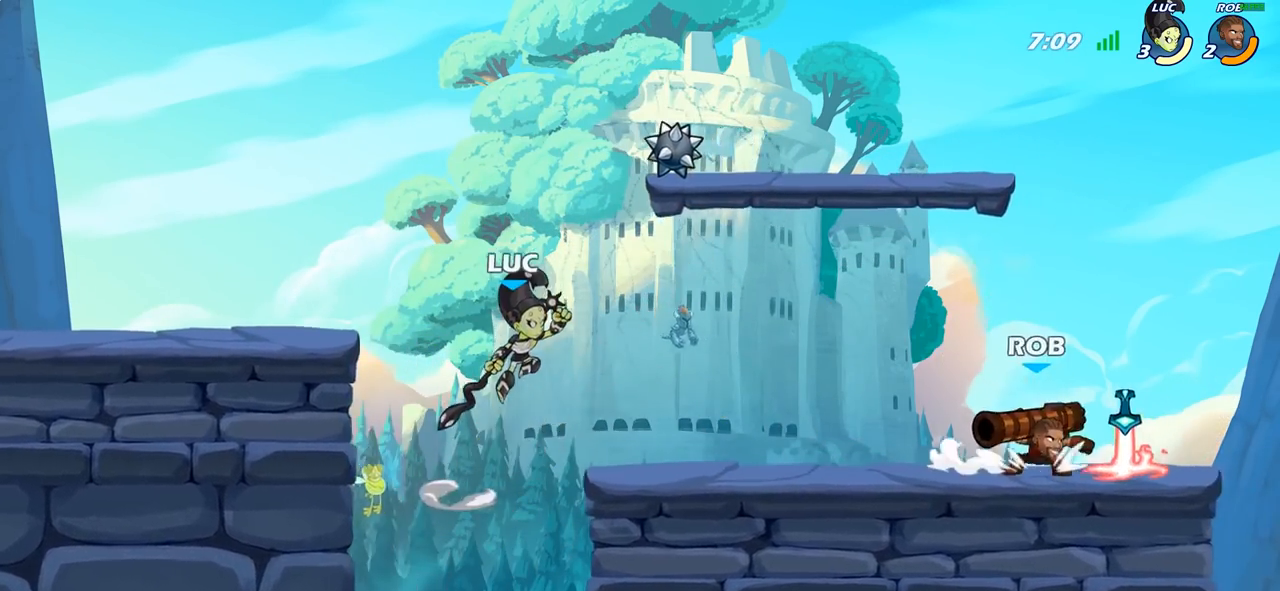
{"buttons": [], "left_stick": "center", "right_stick": "center", "events": [[150, "left_stick", "up-left"], [350, "left_stick", "right"], [433, "R1", "down"], [483, "left_stick", "center"], [500, "R1", "up"]]}
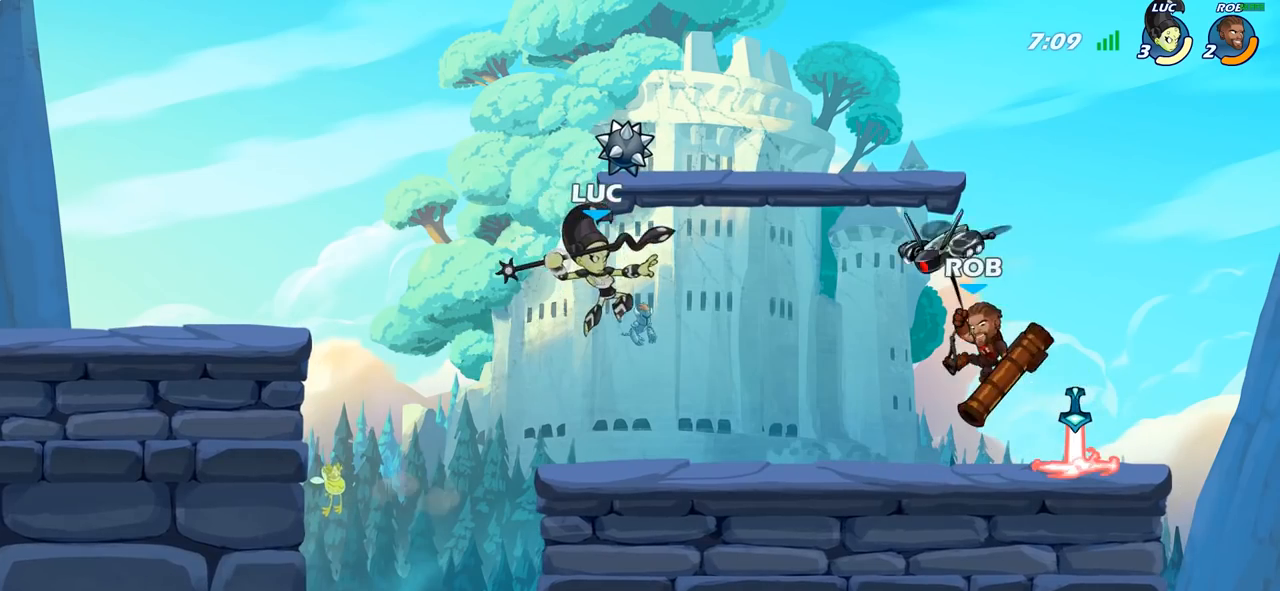
{"buttons": [], "left_stick": "center", "right_stick": "center", "events": []}
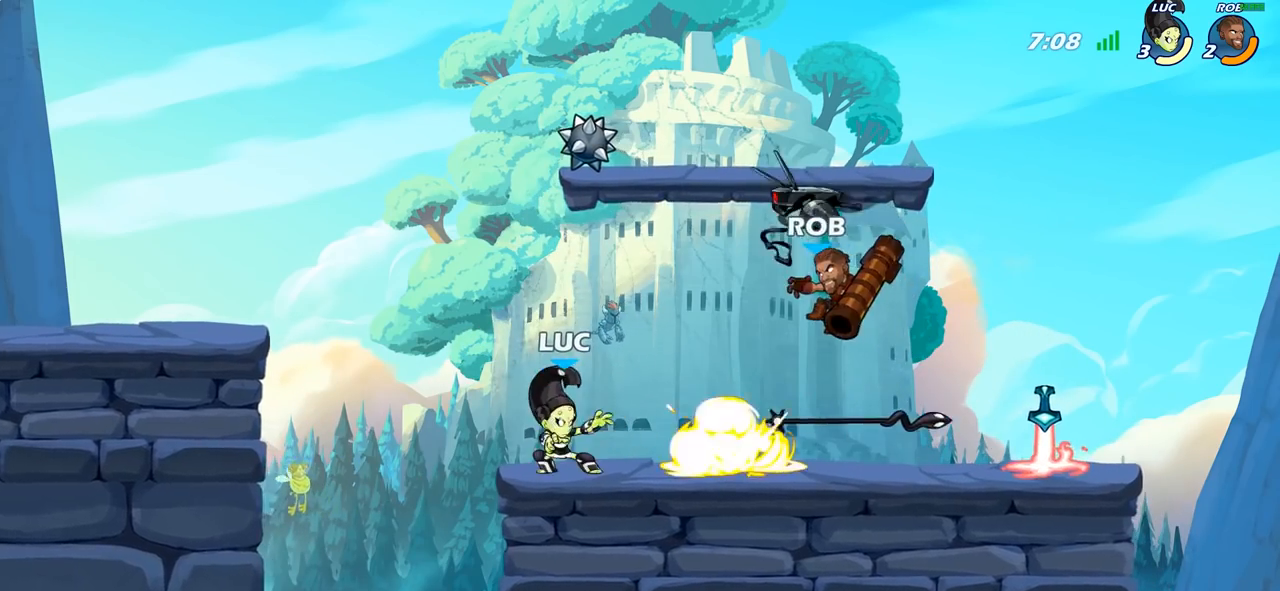
{"buttons": ["SQUARE"], "left_stick": "center", "right_stick": "center", "events": [[150, "left_stick", "right"], [217, "R2", "down"], [350, "R2", "up"], [350, "left_stick", "center"], [417, "SQUARE", "down"]]}
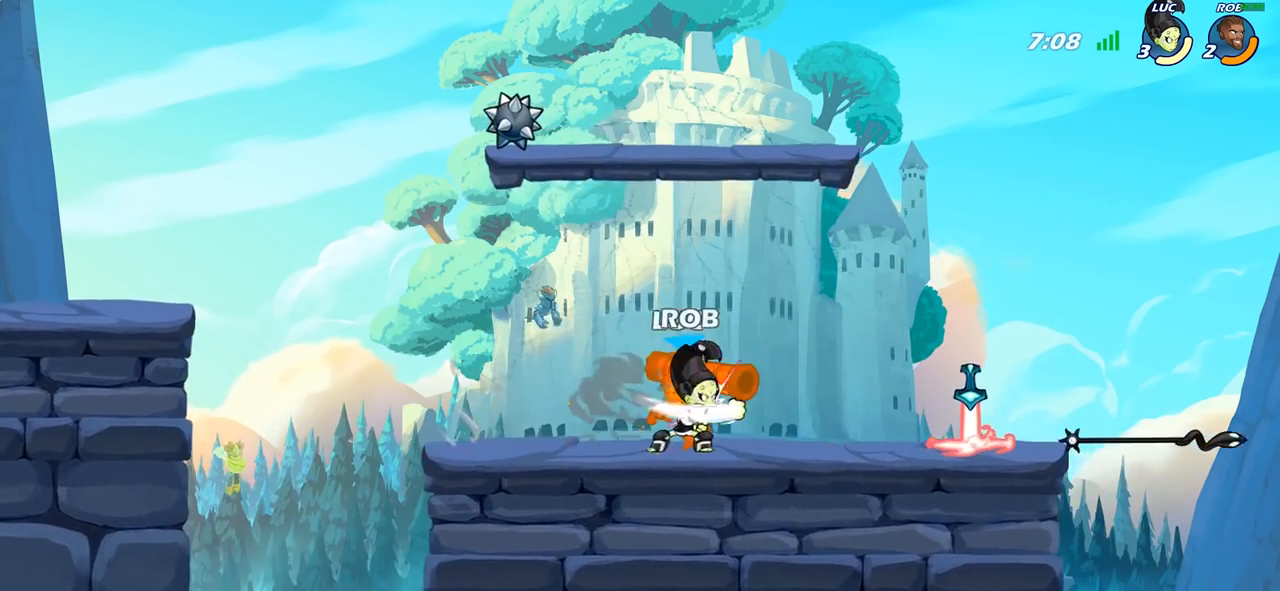
{"buttons": ["SQUARE"], "left_stick": "center", "right_stick": "center", "events": [[17, "SQUARE", "up"], [83, "SQUARE", "down"], [183, "SQUARE", "up"], [283, "SQUARE", "down"], [383, "SQUARE", "up"], [467, "SQUARE", "down"]]}
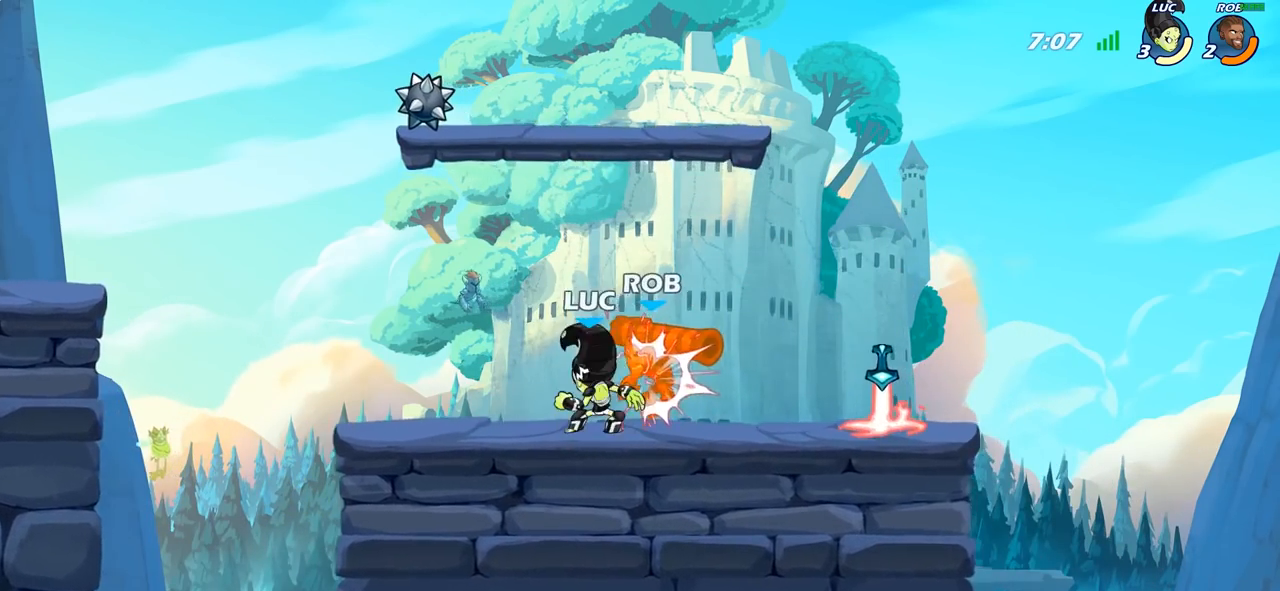
{"buttons": ["R2"], "left_stick": "right", "right_stick": "center", "events": [[83, "SQUARE", "up"], [250, "left_stick", "right"], [400, "R2", "down"]]}
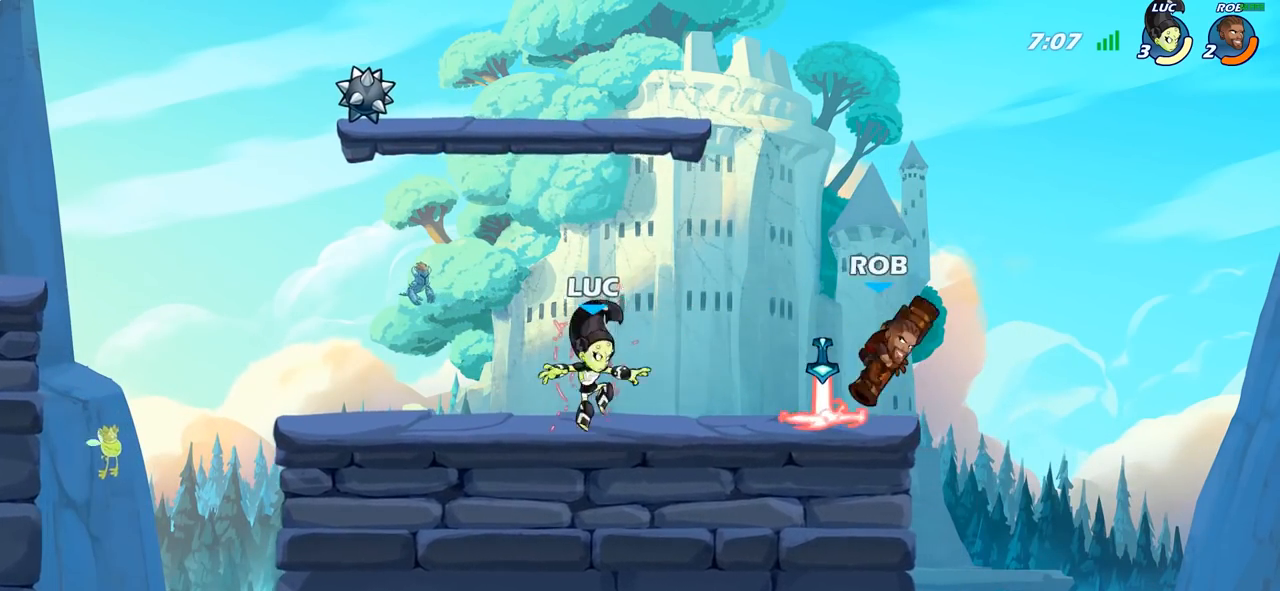
{"buttons": [], "left_stick": "left", "right_stick": "center", "events": [[50, "R2", "up"], [83, "SQUARE", "down"], [200, "SQUARE", "up"], [500, "left_stick", "left"]]}
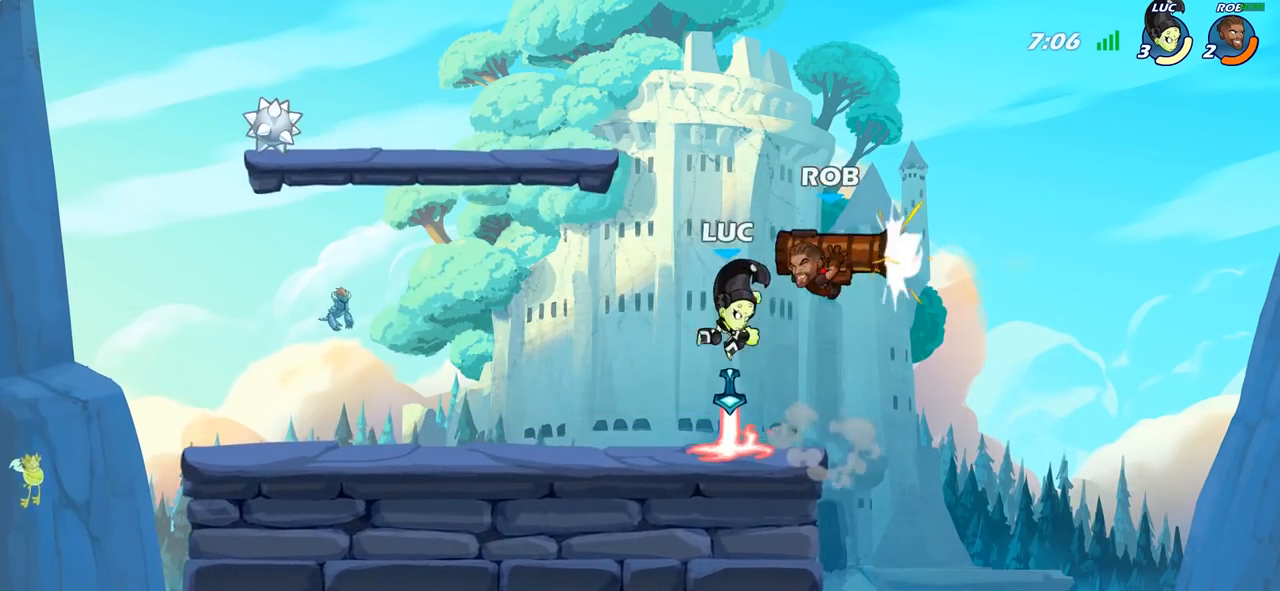
{"buttons": [], "left_stick": "center", "right_stick": "center", "events": [[217, "left_stick", "center"], [250, "R1", "down"], [267, "CROSS", "down"], [367, "R1", "up"], [483, "CROSS", "up"]]}
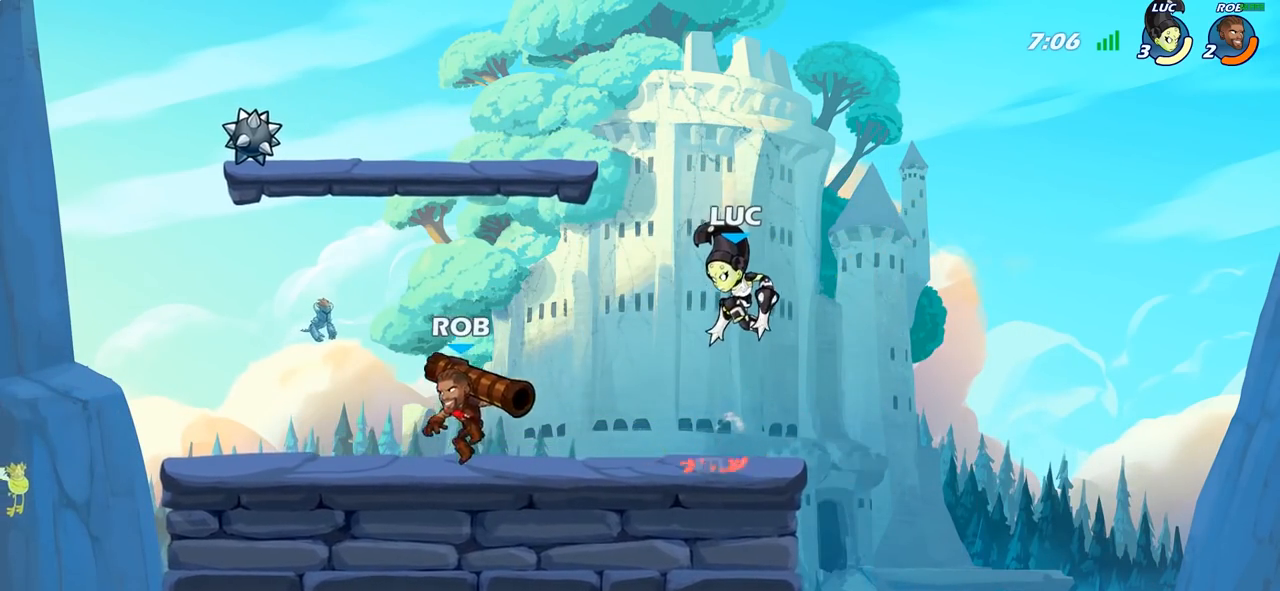
{"buttons": [], "left_stick": "down", "right_stick": "center", "events": [[400, "left_stick", "down"]]}
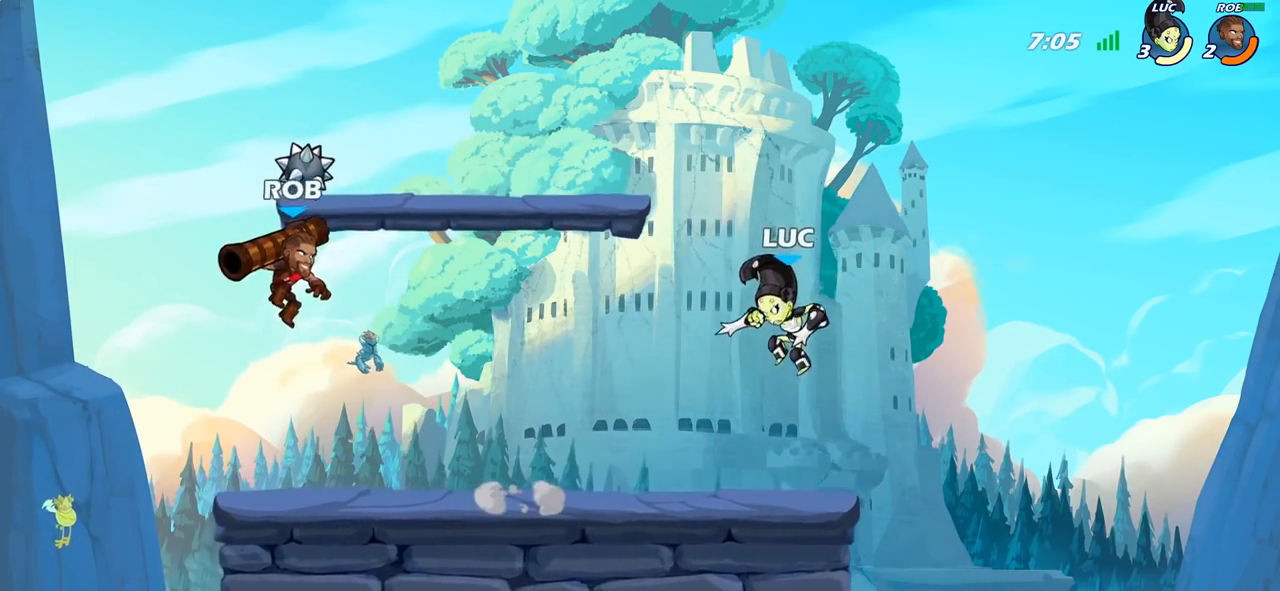
{"buttons": [], "left_stick": "center", "right_stick": "center", "events": [[150, "left_stick", "left"], [183, "R2", "down"], [217, "CIRCLE", "down"], [283, "R2", "up"], [300, "left_stick", "center"], [317, "CIRCLE", "up"]]}
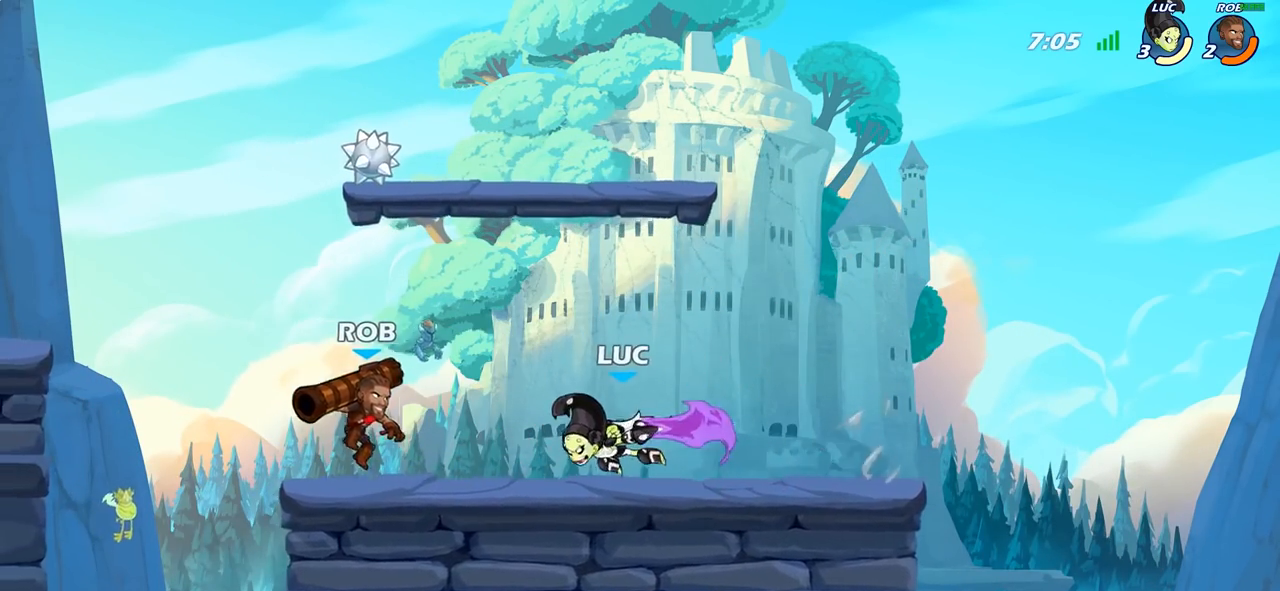
{"buttons": [], "left_stick": "center", "right_stick": "center", "events": []}
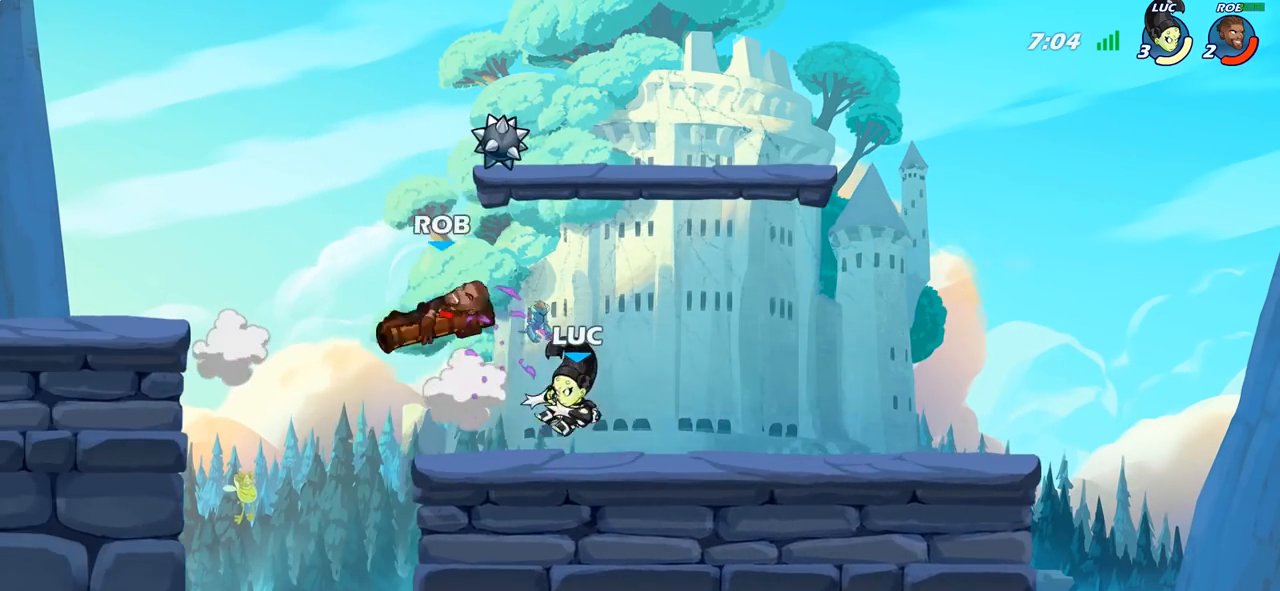
{"buttons": [], "left_stick": "down", "right_stick": "center", "events": [[17, "left_stick", "right"], [217, "R2", "down"], [333, "CIRCLE", "down"], [333, "R2", "up"], [350, "CIRCLE", "up"], [383, "left_stick", "down"]]}
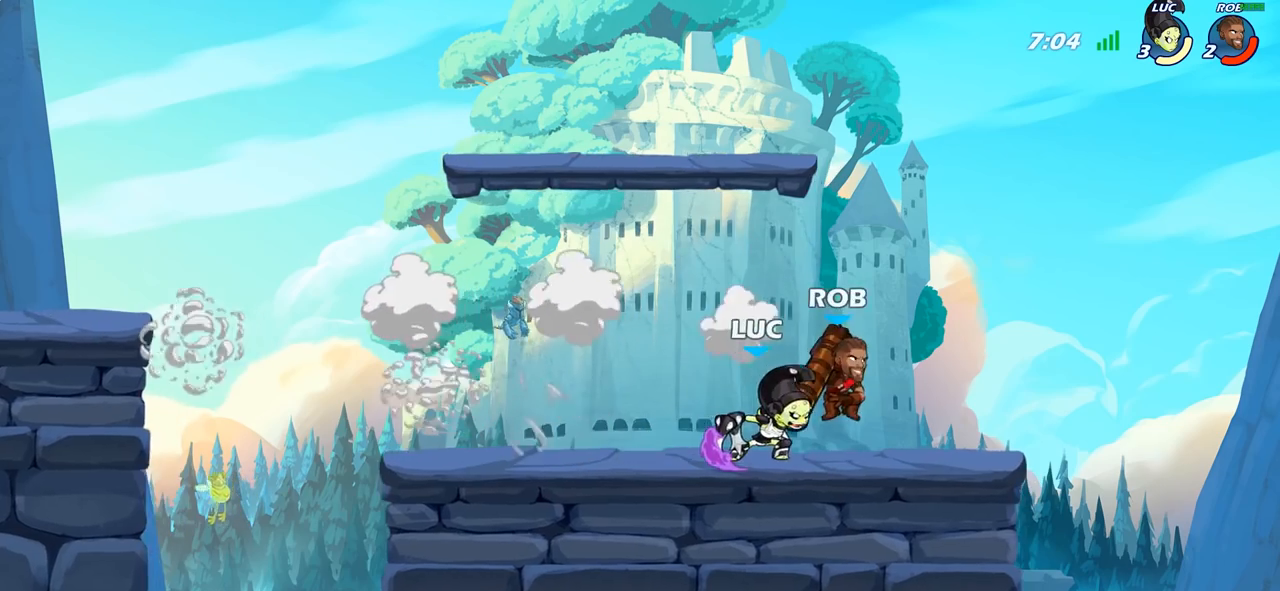
{"buttons": [], "left_stick": "center", "right_stick": "center", "events": [[17, "CIRCLE", "down"], [67, "left_stick", "center"], [83, "CIRCLE", "up"]]}